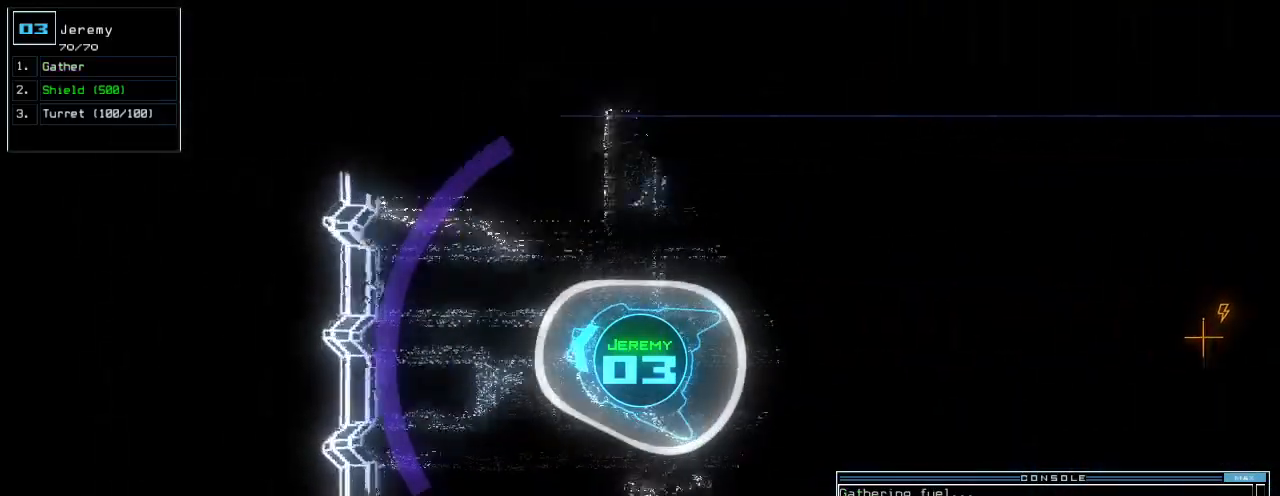
Gameplay with keyboard; each line is a JSON object with the keys held at the frame after it. "events" lists presses ("down") and releases ("up") of ".", "0", "1", "2", "3", "4", "6", "7", "8", "a", "b", "backspace", "c", "caps_lock", "ctrl_l", "ctrl_r", "d", "down", "e", "equals", "escape", "f", "f6", "g", "h", "i", "j", "k", "l", "left", "m", "minus", "n", "o", "p", "q", "quote", "r", "return", "right", "s", "semicolon", "shift_l", "shift_r", "space", "t", "tab", "tilde", "u", "up", "v", "w", "x", "y" and "z" between this image and that frame as [ms after this image, input, new state], when the widget could be followed in between. No other keys are recorded. Mouse input is not recorded. Not read: 5 9 comma.
{"keys": [], "events": [[220, "space", "down"], [280, "space", "up"], [300, "up", "up"]]}
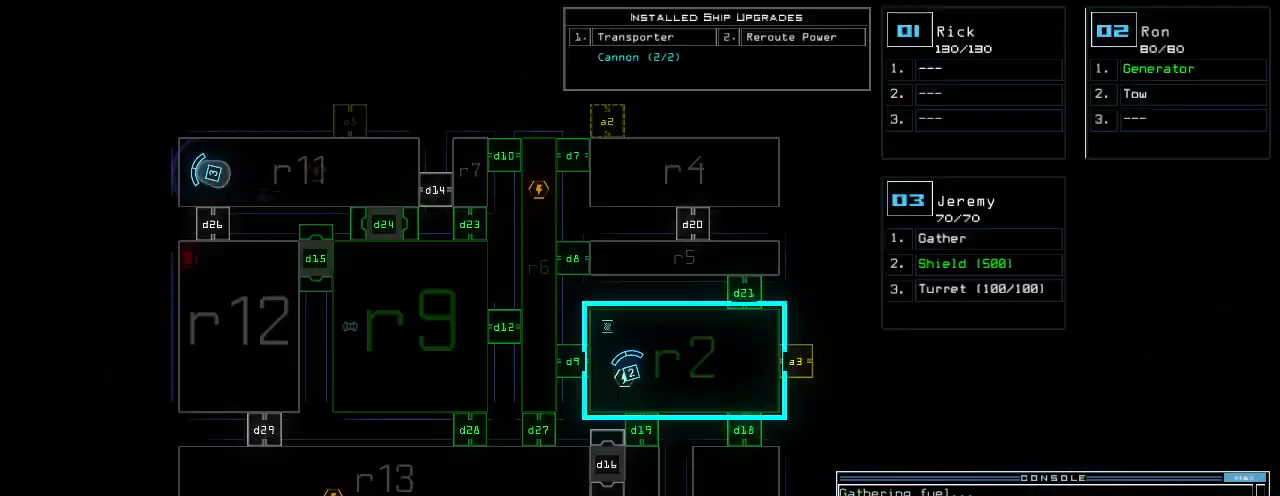
{"keys": ["down", "left"], "events": [[320, "space", "down"], [360, "down", "down"], [420, "space", "up"], [460, "left", "down"]]}
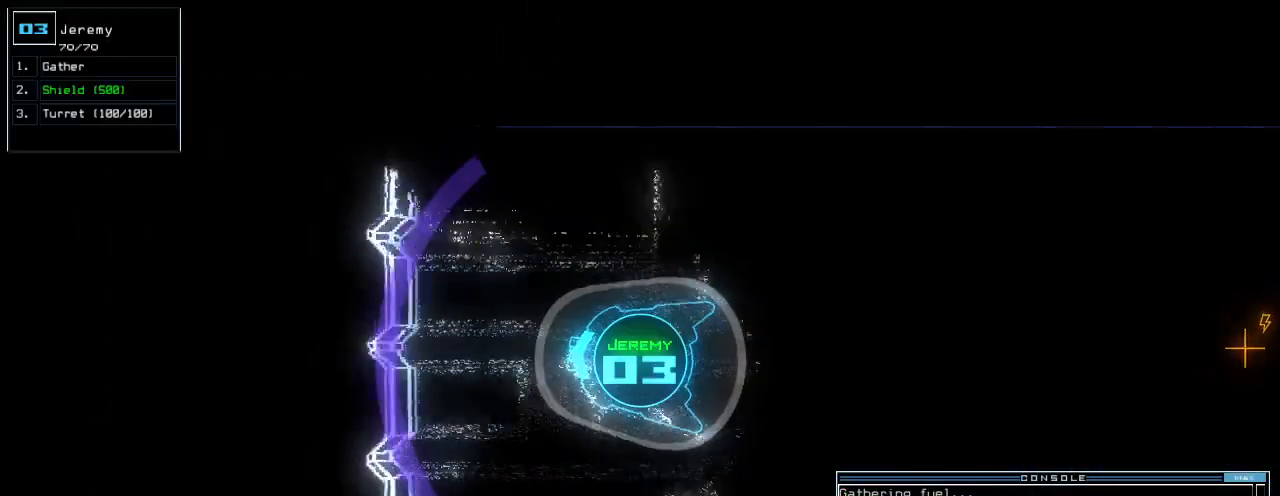
{"keys": ["left"]}
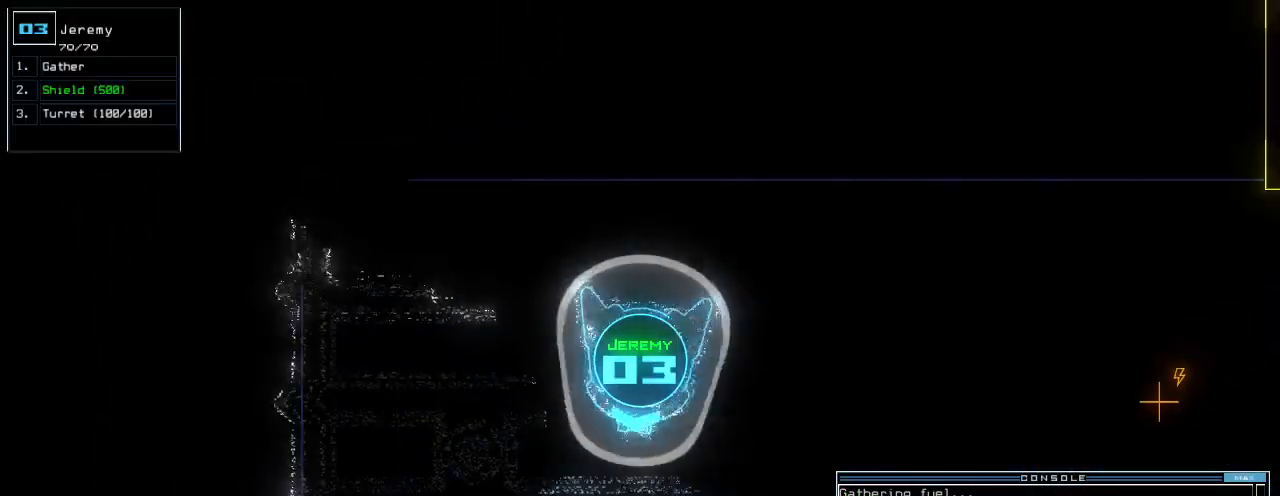
{"keys": ["left", "up"], "events": [[60, "up", "down"]]}